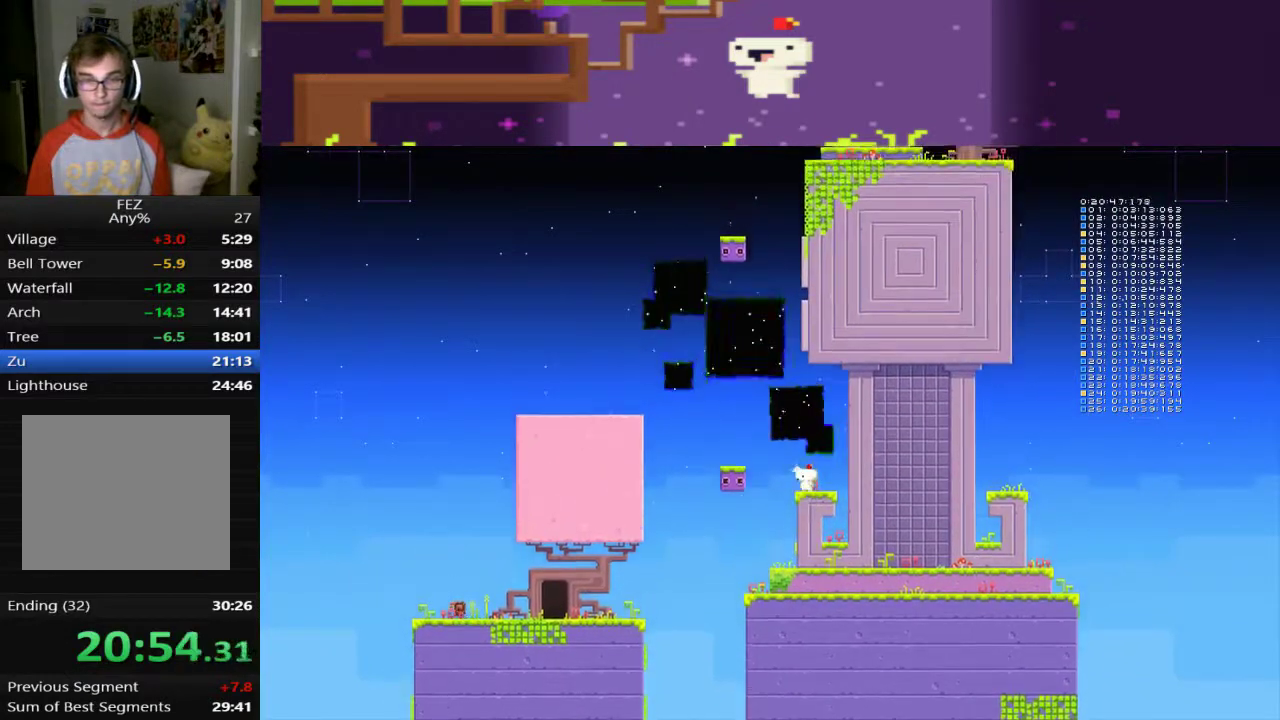
Gameplay with a controller (PlayStation layout); each line is a JSON object with the inputs held at the frame after it. "events" lists button and stick changes between this image and that frame as [ms after this image, input, new state], when the widget could be followed in between. This document gives stick clicks only as held states, not as events. Not read: R3 right_stick.
{"buttons": ["CROSS", "DPAD_LEFT"], "left_stick": "center", "events": [[240, "DPAD_LEFT", "down"], [440, "CROSS", "down"]]}
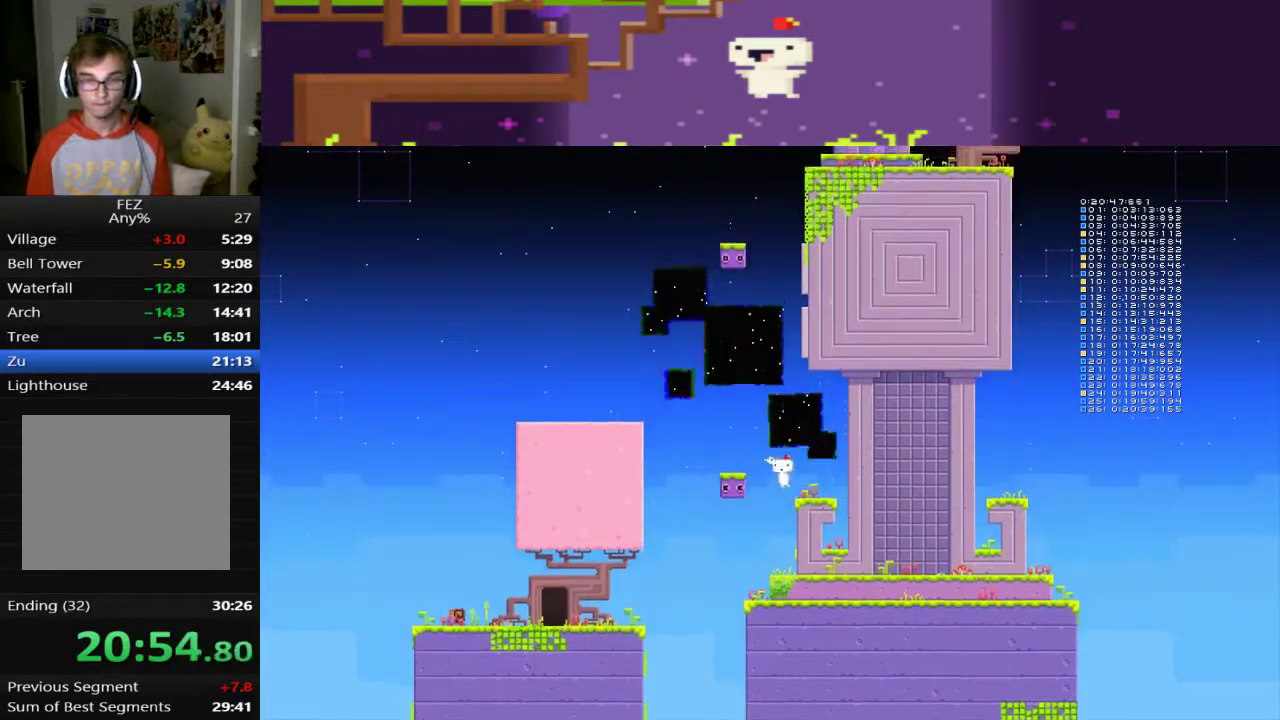
{"buttons": ["DPAD_RIGHT"], "left_stick": "center", "events": [[80, "CROSS", "up"], [240, "DPAD_LEFT", "up"], [320, "DPAD_RIGHT", "down"]]}
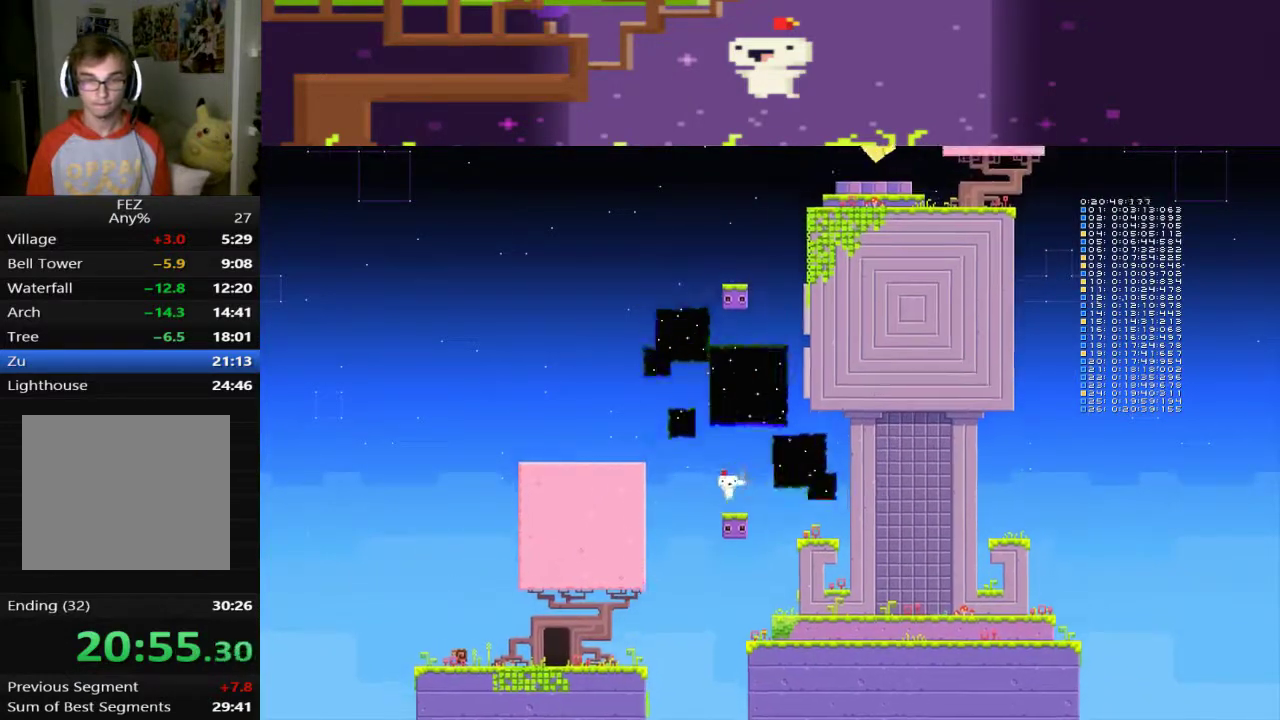
{"buttons": ["DPAD_RIGHT"], "left_stick": "center", "events": [[240, "DPAD_RIGHT", "up"], [400, "DPAD_RIGHT", "down"]]}
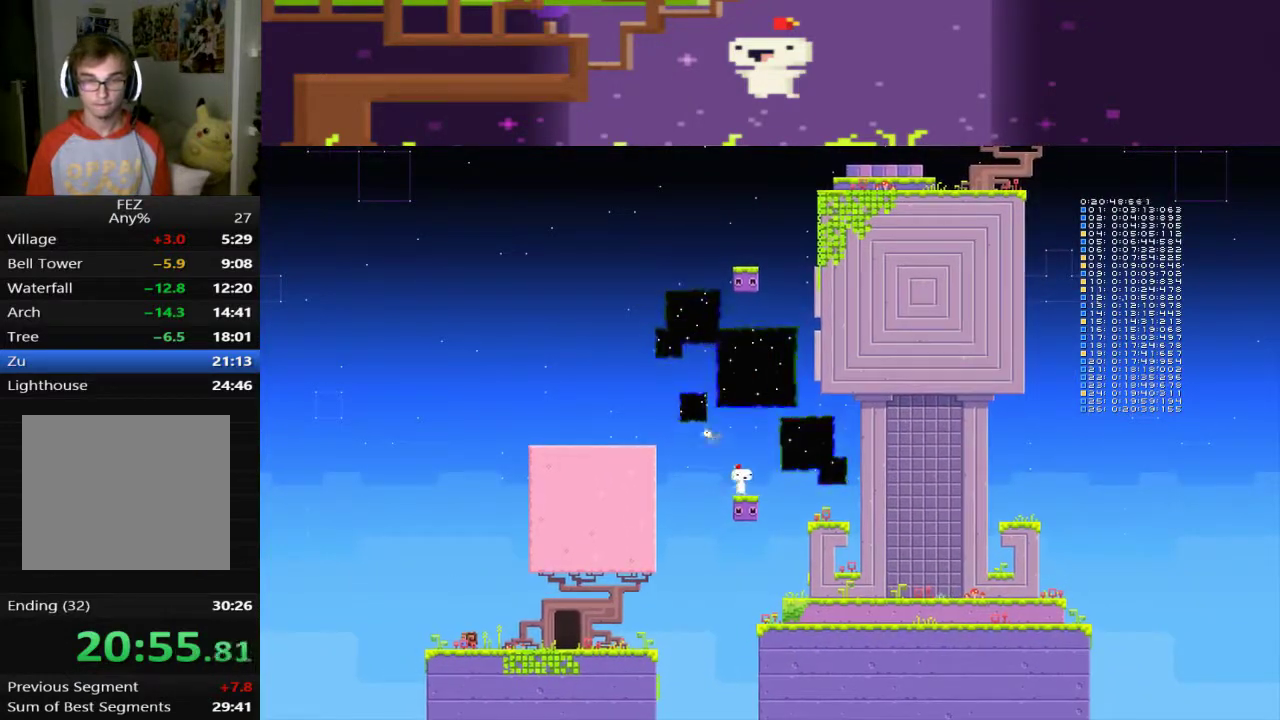
{"buttons": [], "left_stick": "center", "events": [[80, "DPAD_RIGHT", "up"]]}
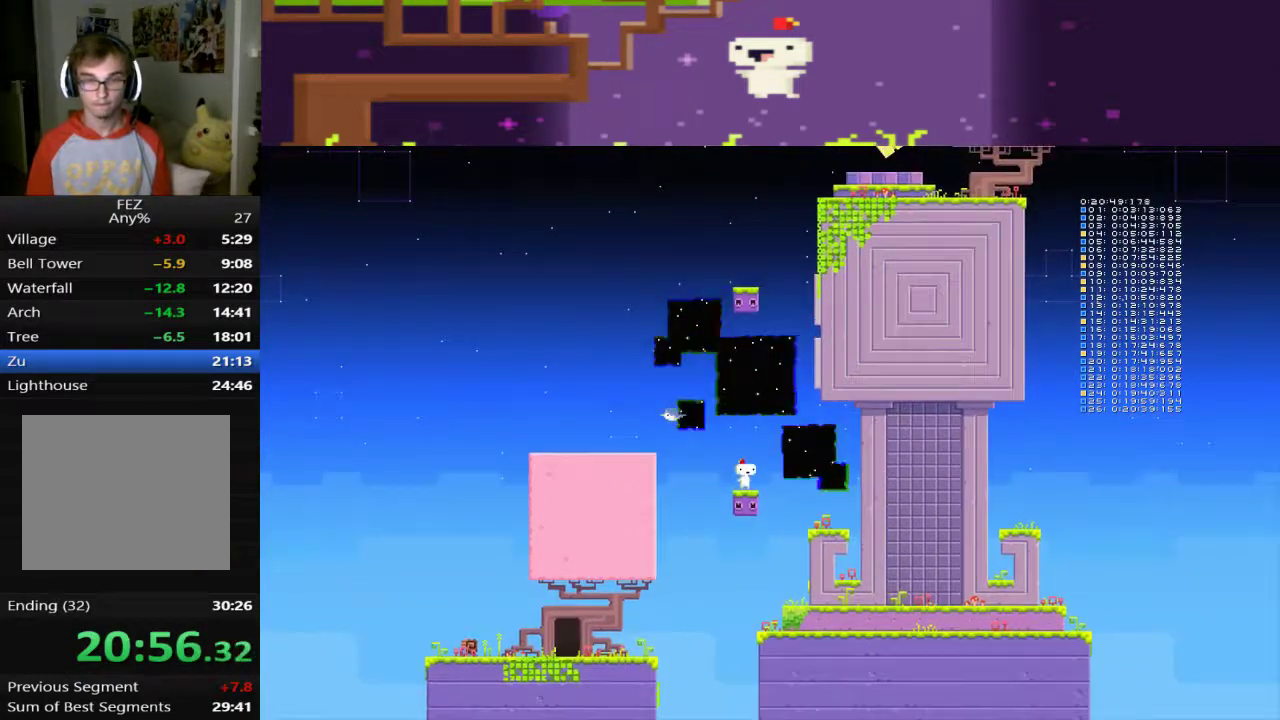
{"buttons": [], "left_stick": "center", "events": [[200, "L1", "down"], [280, "L1", "up"]]}
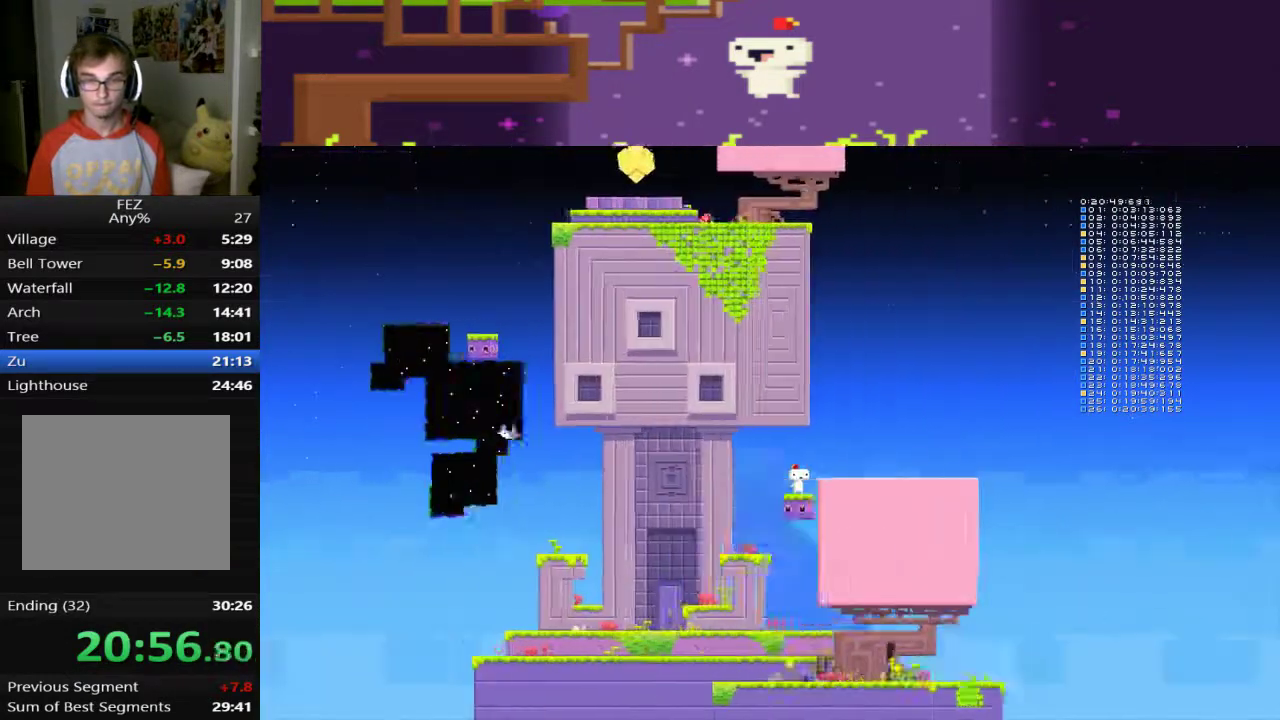
{"buttons": ["DPAD_LEFT"], "left_stick": "center", "events": [[160, "DPAD_LEFT", "down"]]}
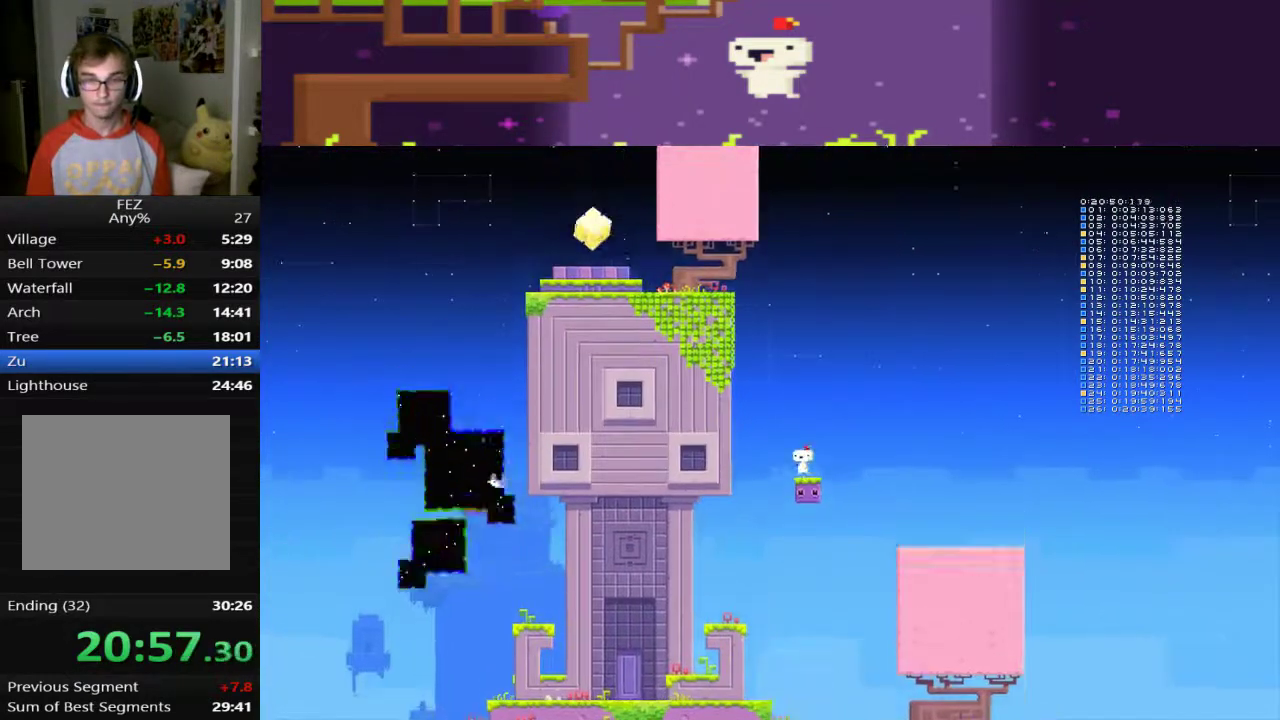
{"buttons": ["CROSS", "DPAD_LEFT"], "left_stick": "center", "events": [[120, "CROSS", "down"]]}
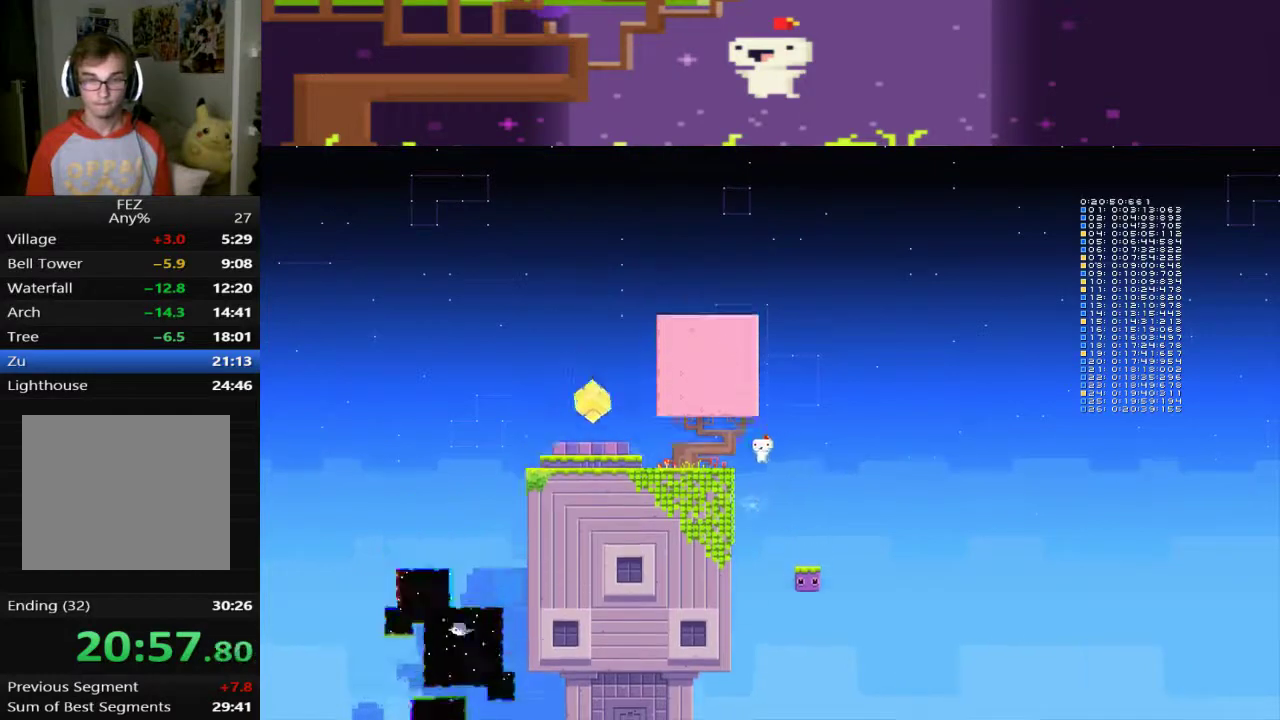
{"buttons": ["DPAD_LEFT"], "left_stick": "center", "events": [[80, "CROSS", "up"]]}
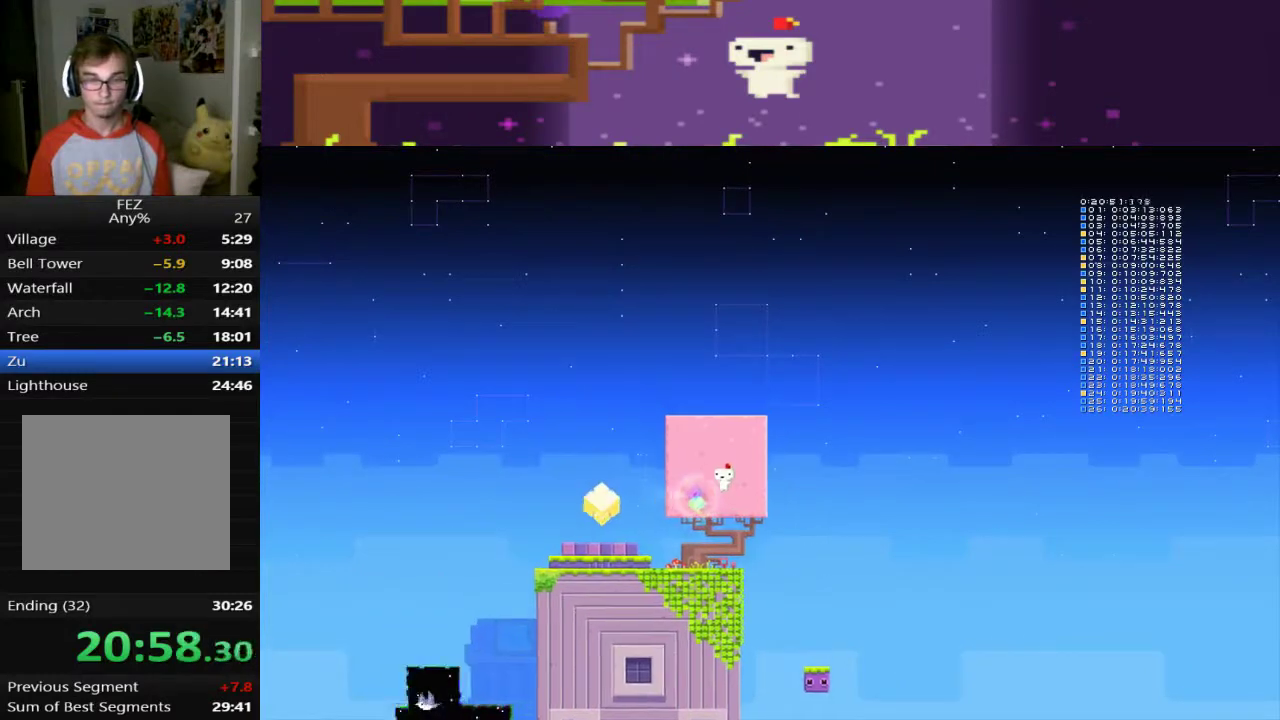
{"buttons": ["DPAD_LEFT"], "left_stick": "center", "events": []}
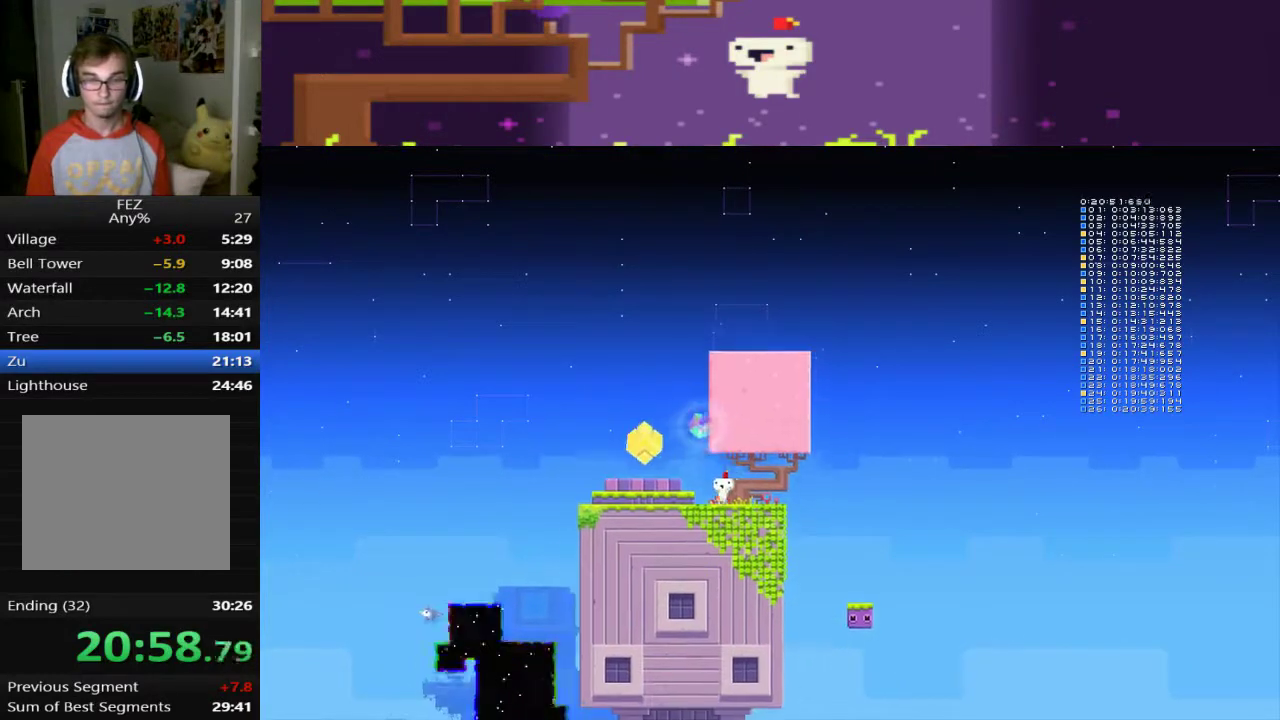
{"buttons": ["CROSS", "DPAD_LEFT"], "left_stick": "center", "events": [[480, "CROSS", "down"]]}
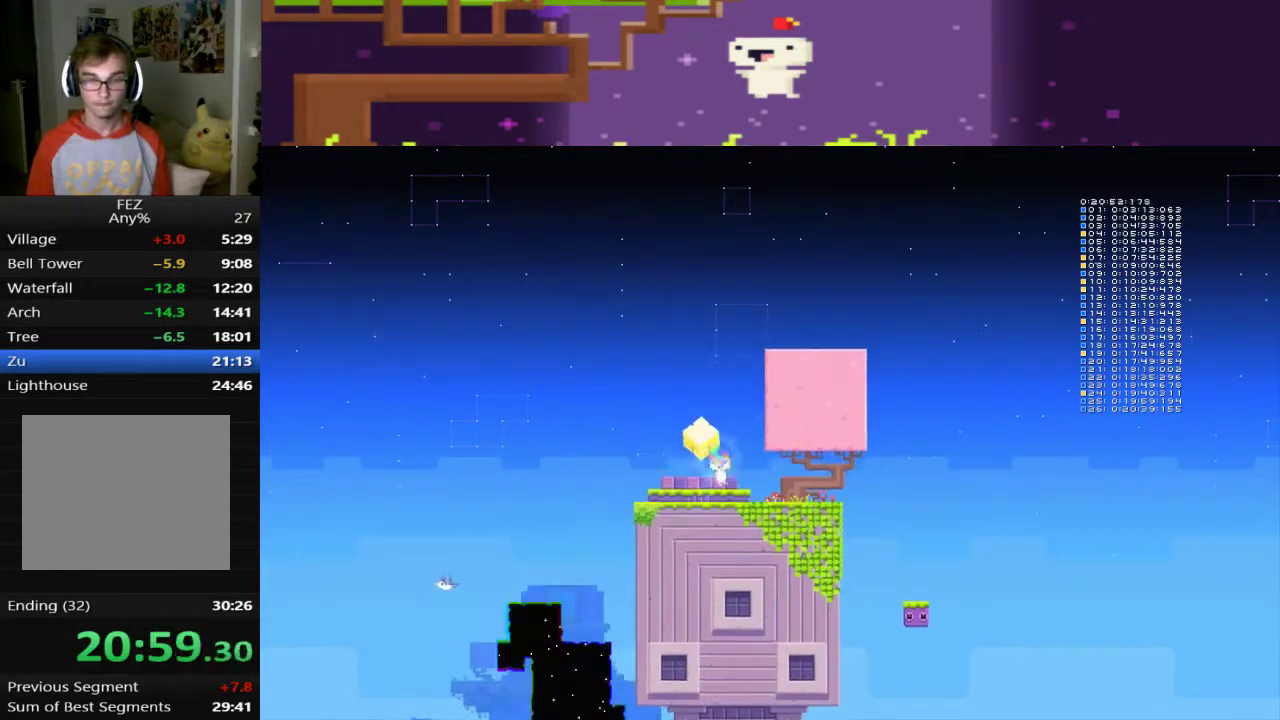
{"buttons": ["CROSS"], "left_stick": "center", "events": [[80, "DPAD_LEFT", "up"], [200, "DPAD_RIGHT", "down"], [400, "CROSS", "up"], [480, "CROSS", "down"], [480, "DPAD_RIGHT", "up"]]}
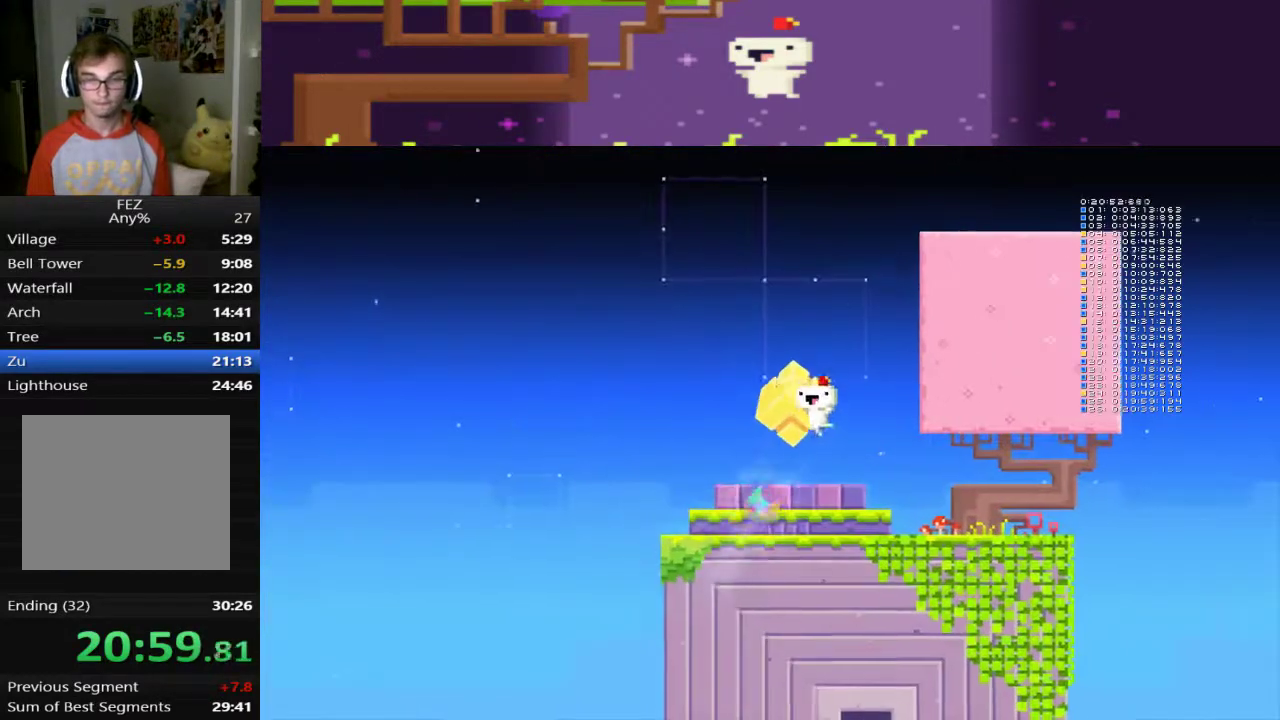
{"buttons": ["DPAD_LEFT"], "left_stick": "center", "events": [[200, "CROSS", "up"], [520, "DPAD_LEFT", "down"]]}
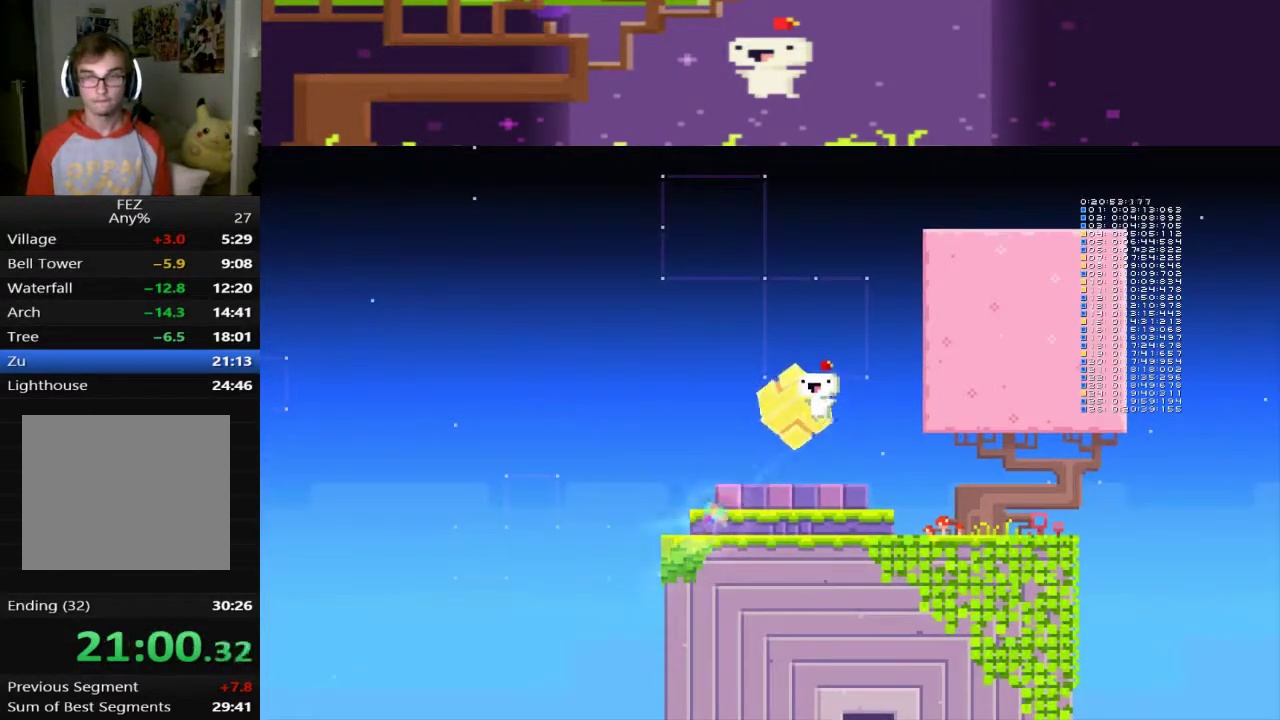
{"buttons": ["CROSS"], "left_stick": "center", "events": [[120, "DPAD_LEFT", "up"], [160, "CROSS", "down"], [280, "DPAD_LEFT", "down"], [400, "CROSS", "up"], [400, "DPAD_LEFT", "up"], [480, "CROSS", "down"]]}
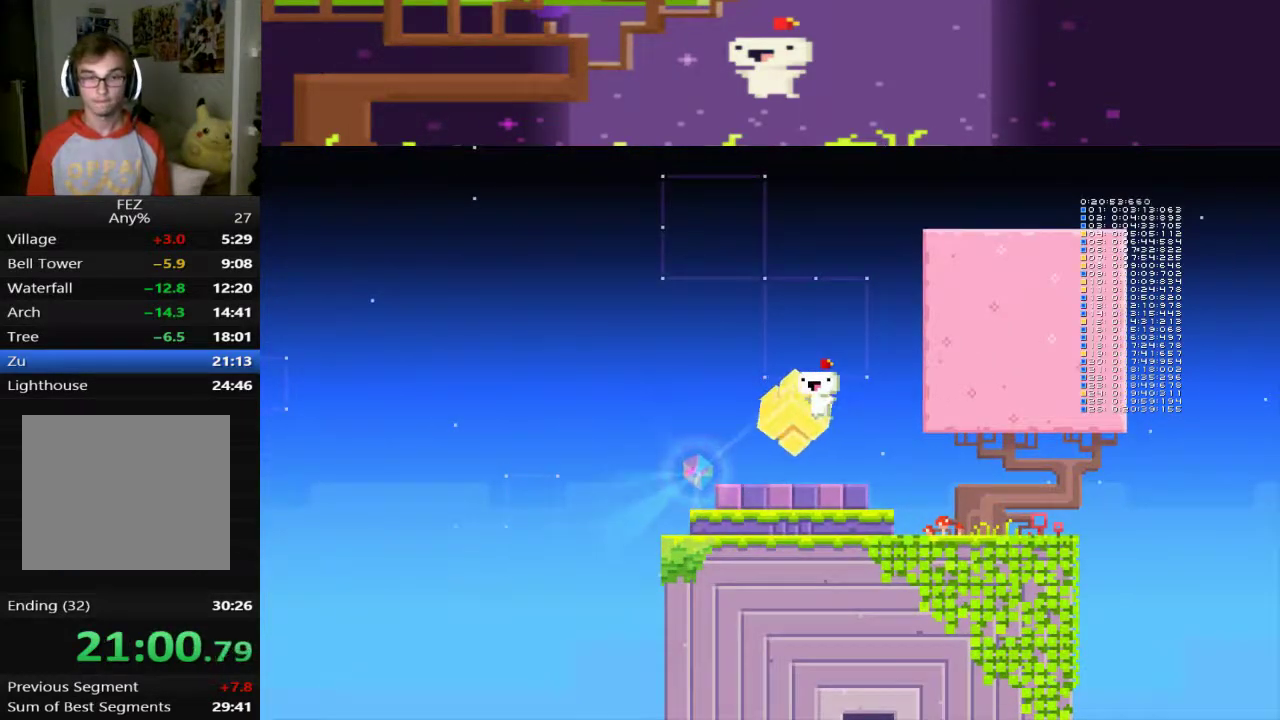
{"buttons": [], "left_stick": "center", "events": [[80, "CROSS", "up"], [80, "DPAD_LEFT", "down"], [160, "CROSS", "down"], [160, "DPAD_LEFT", "up"], [360, "CROSS", "up"], [360, "DPAD_LEFT", "down"], [520, "DPAD_LEFT", "up"]]}
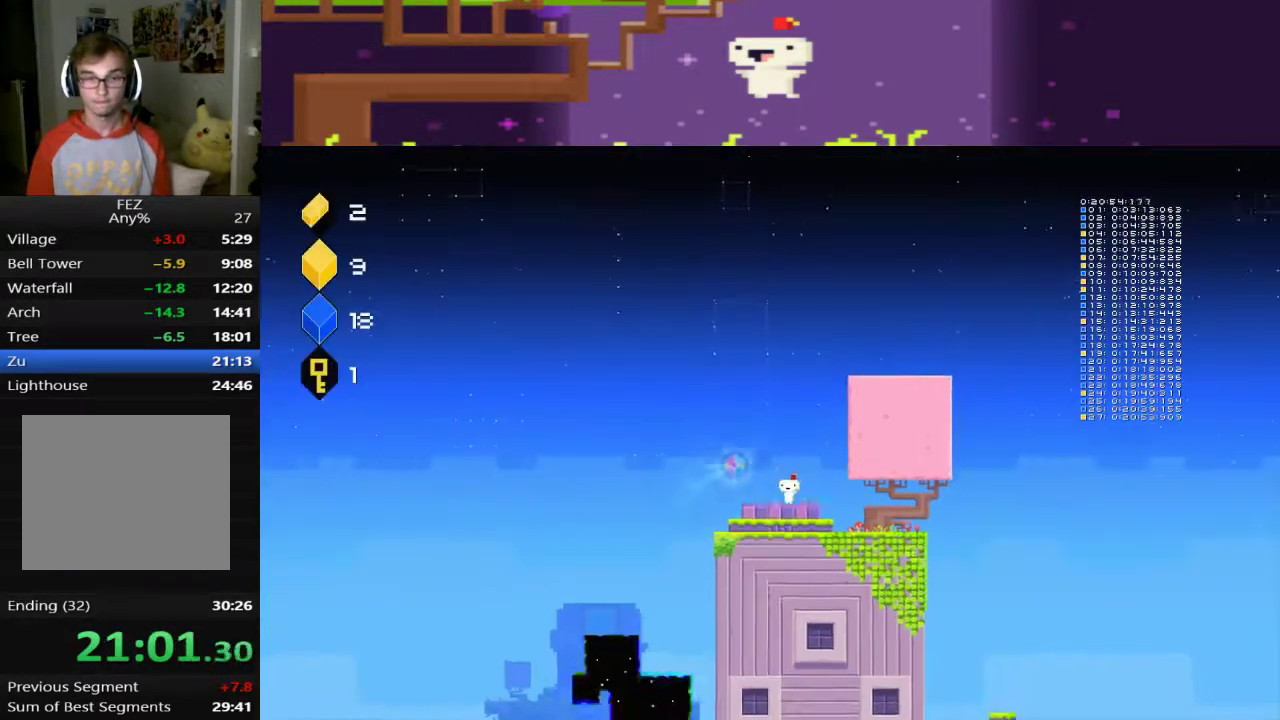
{"buttons": [], "left_stick": "center", "events": [[80, "DPAD_UP", "down"], [480, "DPAD_UP", "up"]]}
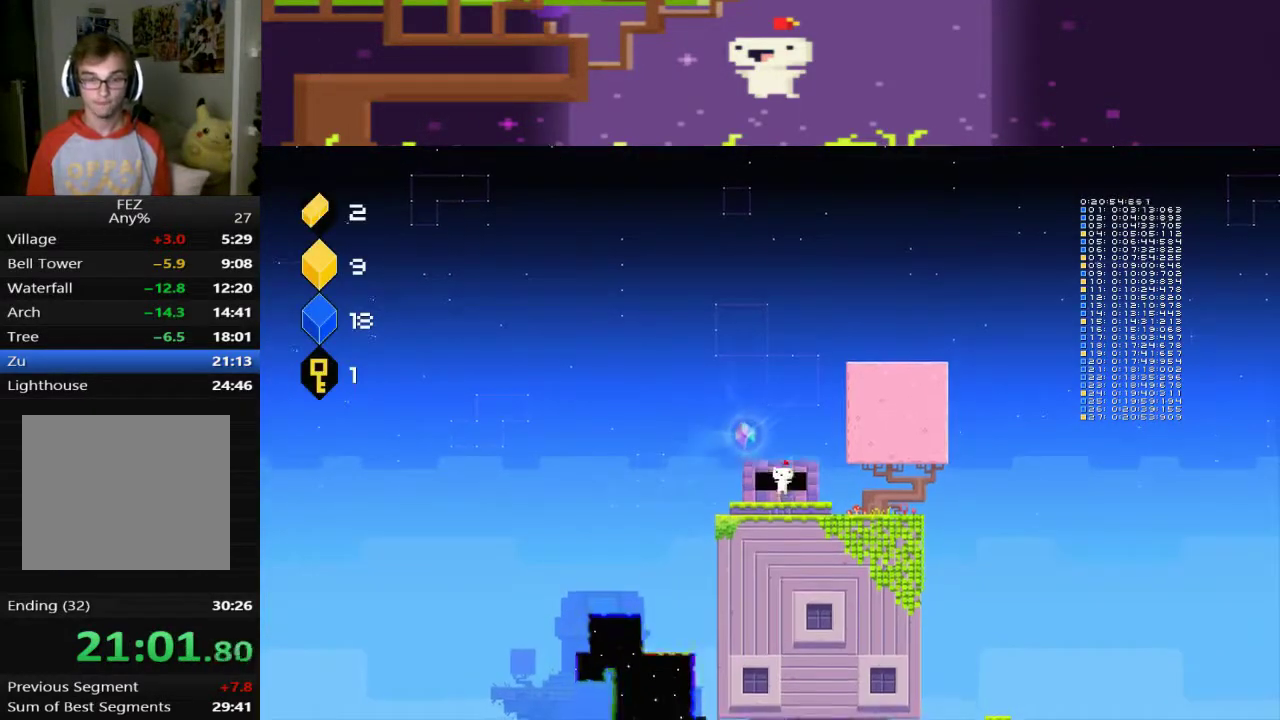
{"buttons": ["DPAD_UP"], "left_stick": "center", "events": [[80, "DPAD_UP", "down"], [280, "DPAD_UP", "up"], [360, "DPAD_UP", "down"], [440, "DPAD_UP", "up"], [520, "DPAD_UP", "down"]]}
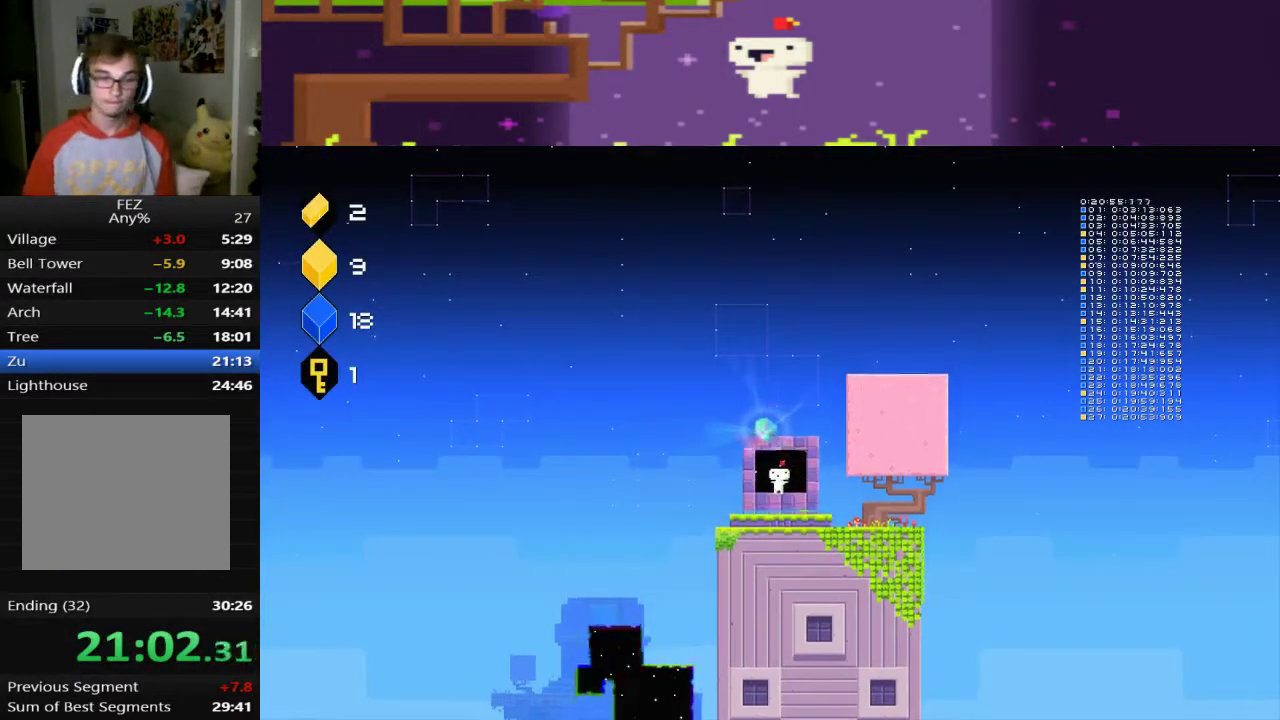
{"buttons": [], "left_stick": "center", "events": [[80, "DPAD_UP", "up"], [160, "DPAD_UP", "down"], [360, "DPAD_UP", "up"]]}